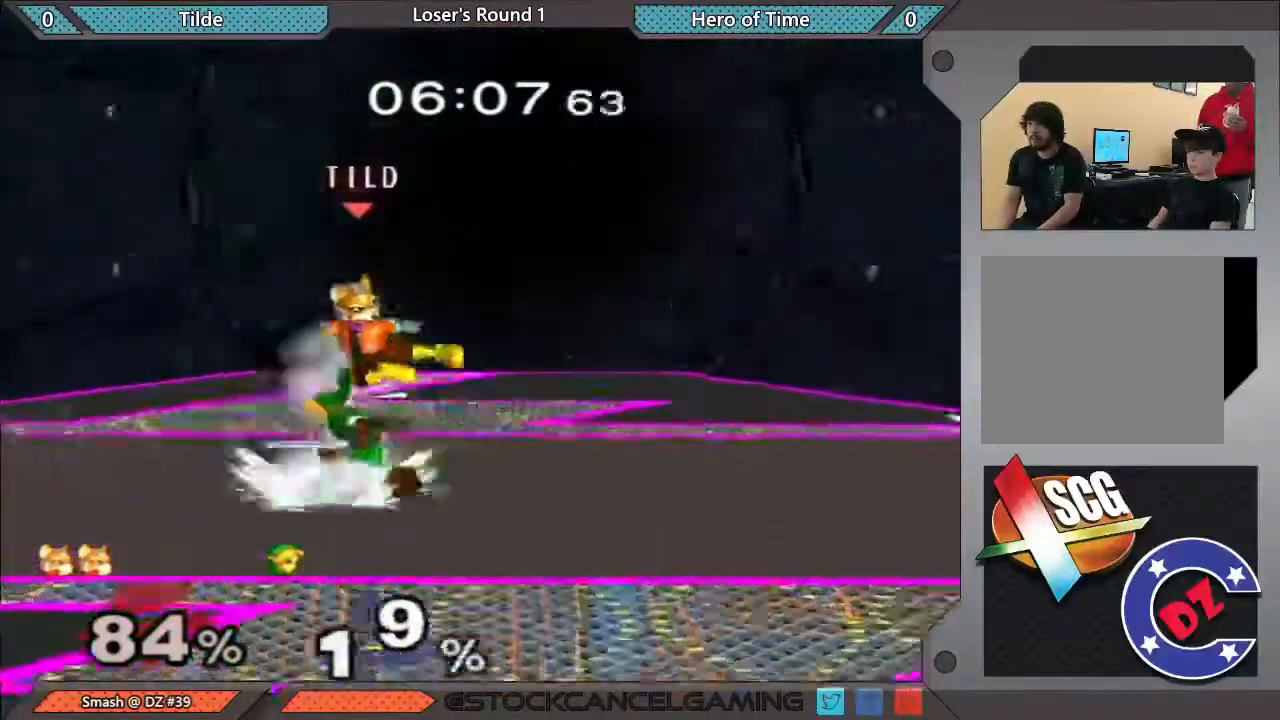
Gameplay with a controller (Nintendo layout); each line is a JSON object with the inputs held at the frame after it. "events" lists button and stick changes between this image and that frame as [ms after this image, input, new state], when the widget could be followed in between. Not read: L3 R1 R3.
{"buttons": [], "left_stick": "left", "right_stick": "up-left", "events": [[50, "left_stick", "center"], [217, "Y", "down"], [217, "left_stick", "left"], [267, "Y", "up"], [500, "right_stick", "up-left"]]}
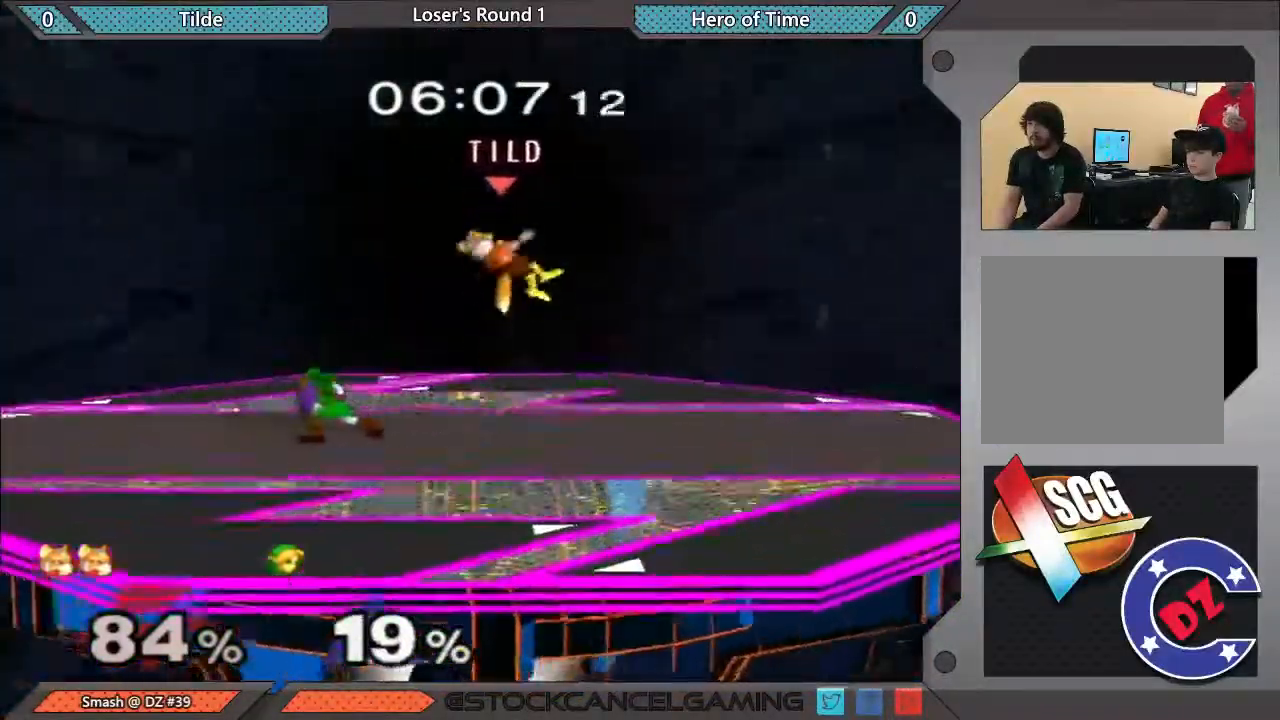
{"buttons": [], "left_stick": "down", "right_stick": "center", "events": [[83, "right_stick", "center"], [117, "left_stick", "down"]]}
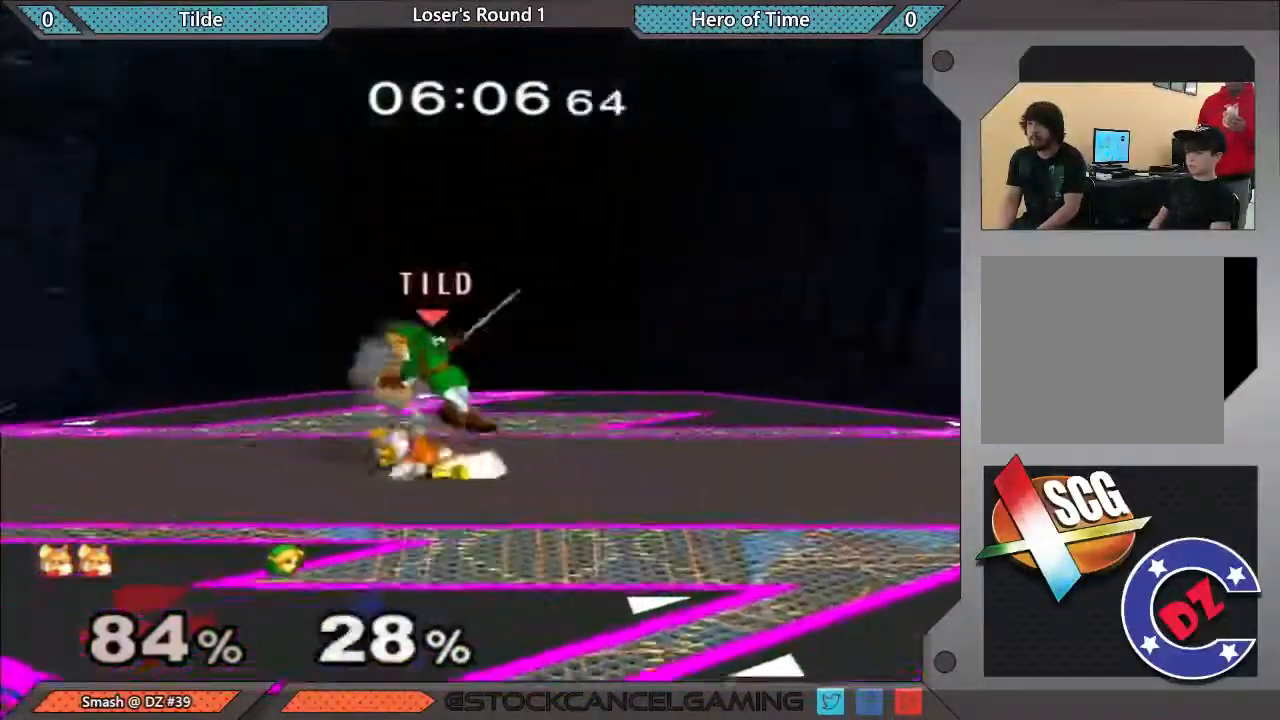
{"buttons": [], "left_stick": "center", "right_stick": "center", "events": [[83, "B", "down"], [183, "B", "up"], [183, "left_stick", "down-left"], [267, "Y", "down"], [417, "Y", "up"], [417, "left_stick", "center"]]}
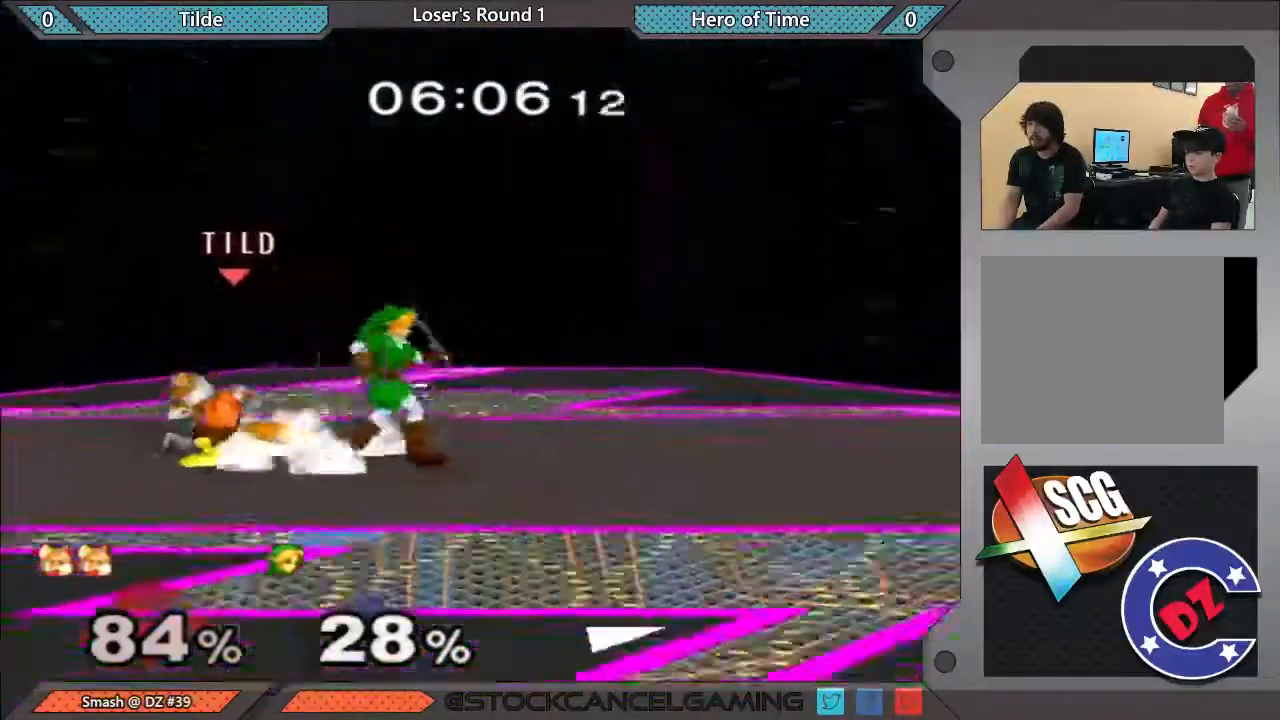
{"buttons": [], "left_stick": "center", "right_stick": "center", "events": [[167, "left_stick", "right"], [233, "right_stick", "right"], [300, "right_stick", "center"], [483, "left_stick", "center"]]}
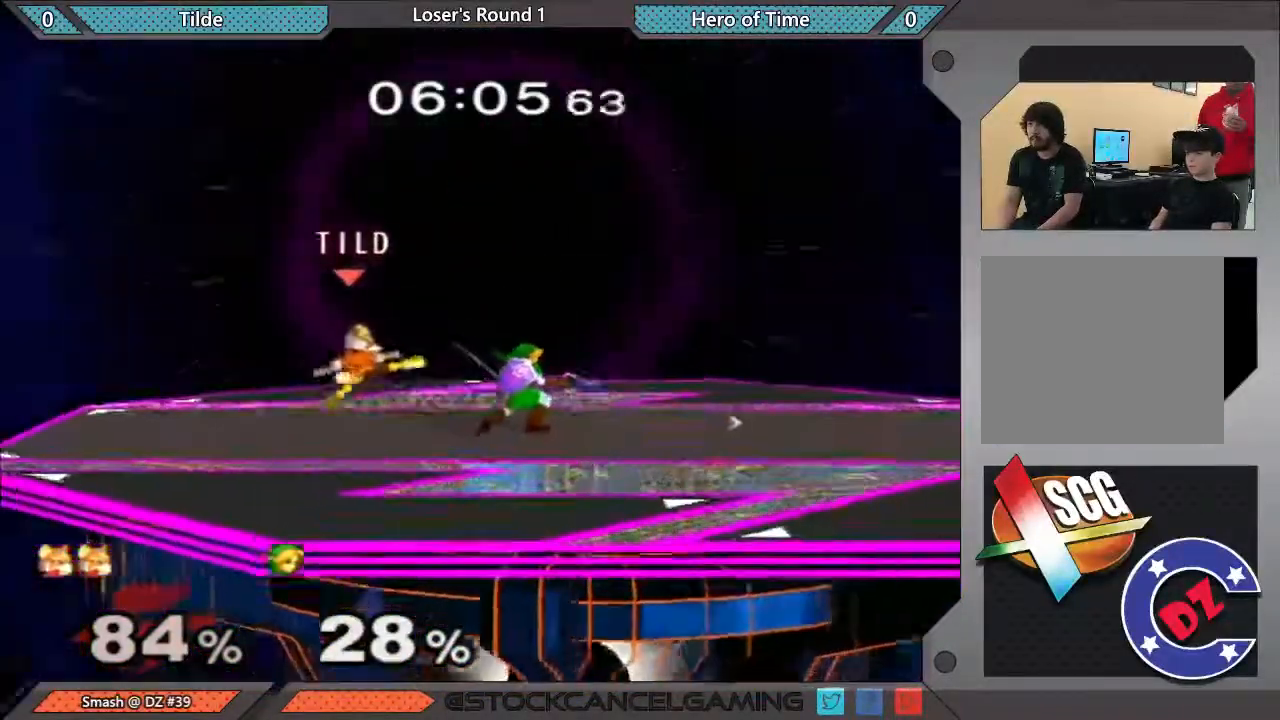
{"buttons": [], "left_stick": "center", "right_stick": "center", "events": [[133, "left_stick", "right"], [267, "left_stick", "center"], [300, "A", "down"], [383, "A", "up"]]}
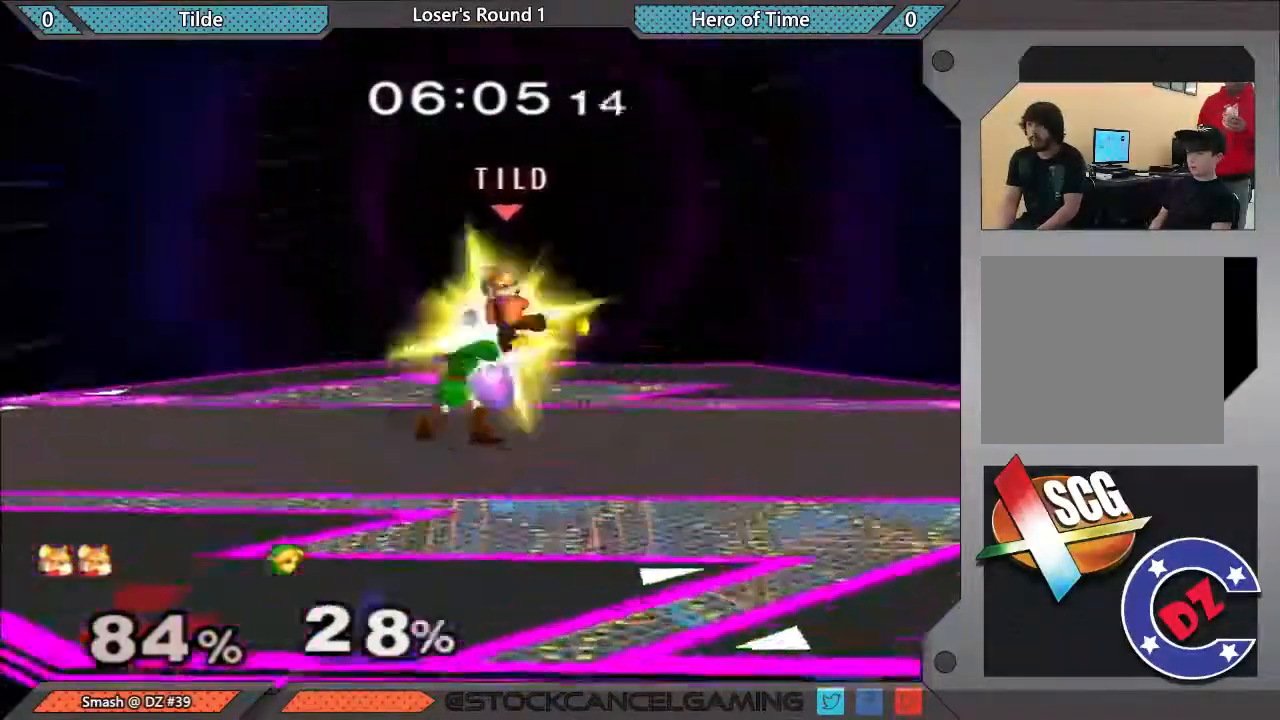
{"buttons": [], "left_stick": "left", "right_stick": "center", "events": [[50, "left_stick", "down"], [167, "left_stick", "center"], [283, "left_stick", "left"]]}
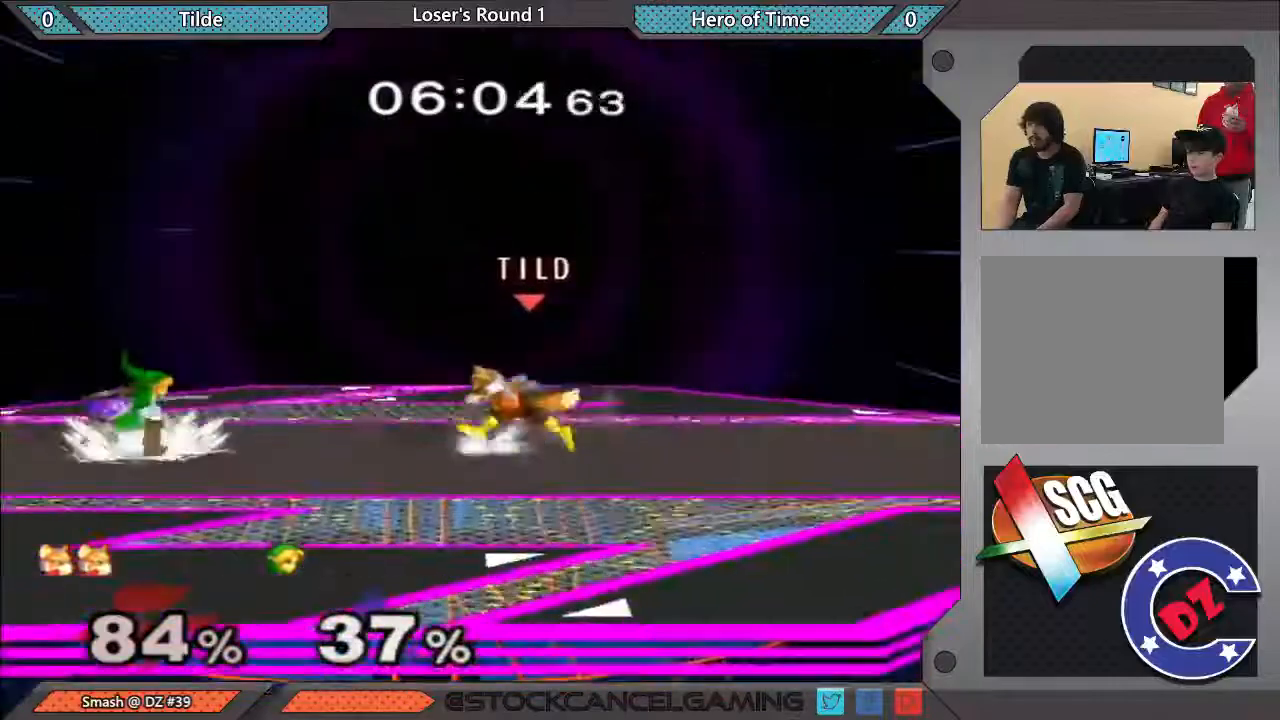
{"buttons": ["Y"], "left_stick": "down-left", "right_stick": "center", "events": [[200, "left_stick", "down"], [267, "B", "down"], [350, "B", "up"], [417, "Y", "down"], [450, "left_stick", "down-left"]]}
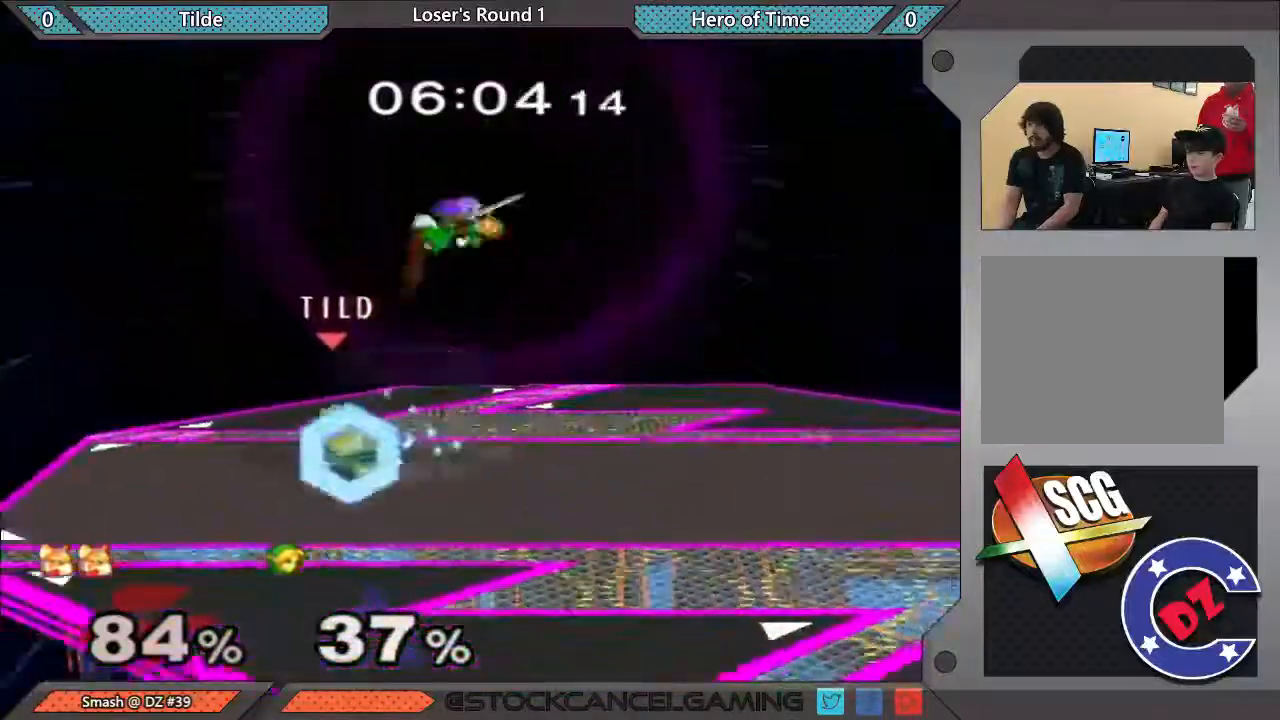
{"buttons": [], "left_stick": "center", "right_stick": "center", "events": [[83, "Y", "up"], [100, "left_stick", "center"], [217, "left_stick", "right"], [417, "left_stick", "left"], [483, "left_stick", "center"]]}
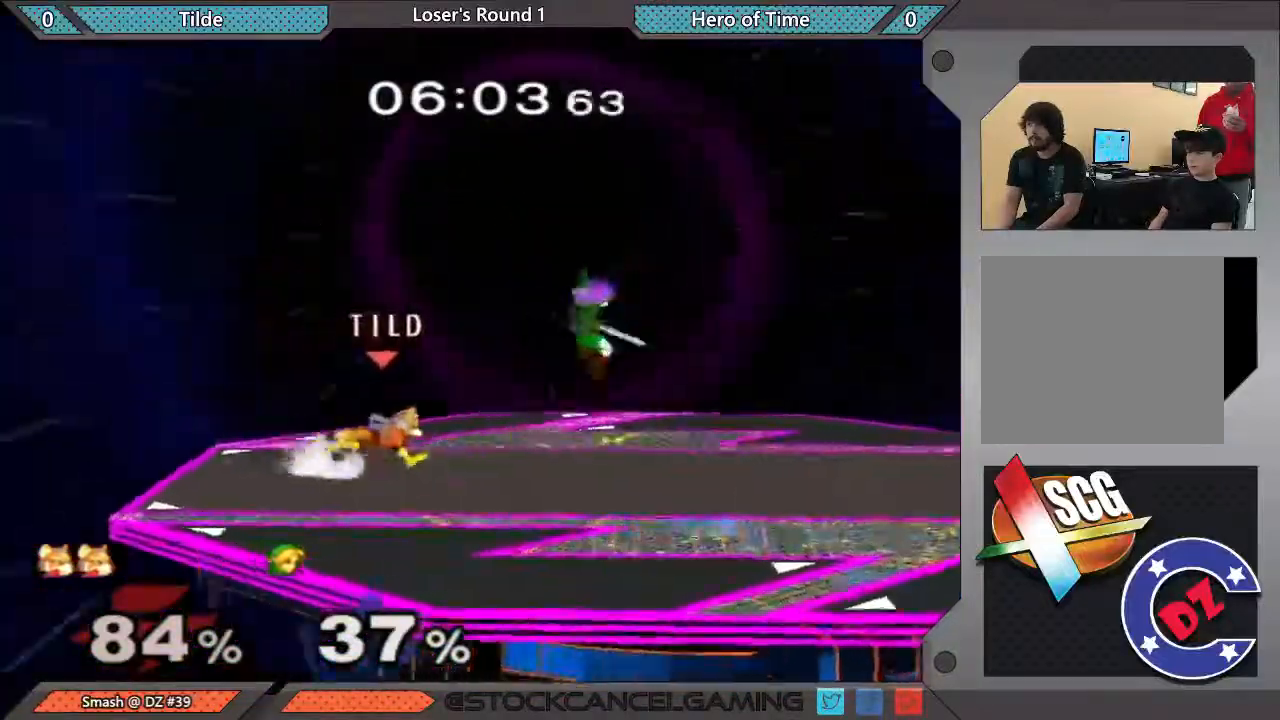
{"buttons": [], "left_stick": "center", "right_stick": "center", "events": [[17, "left_stick", "right"], [233, "Y", "down"], [233, "left_stick", "center"], [267, "Y", "up"]]}
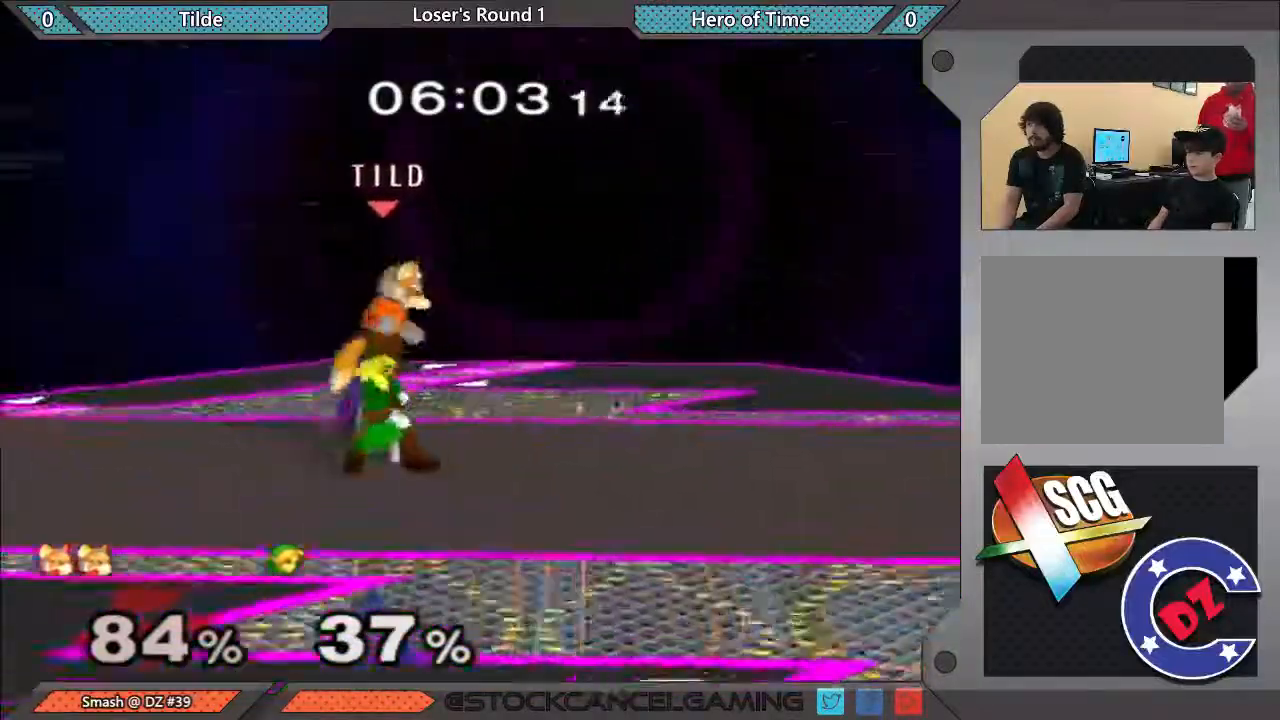
{"buttons": [], "left_stick": "center", "right_stick": "center", "events": [[17, "right_stick", "left"], [117, "right_stick", "center"], [150, "left_stick", "down"], [267, "left_stick", "center"]]}
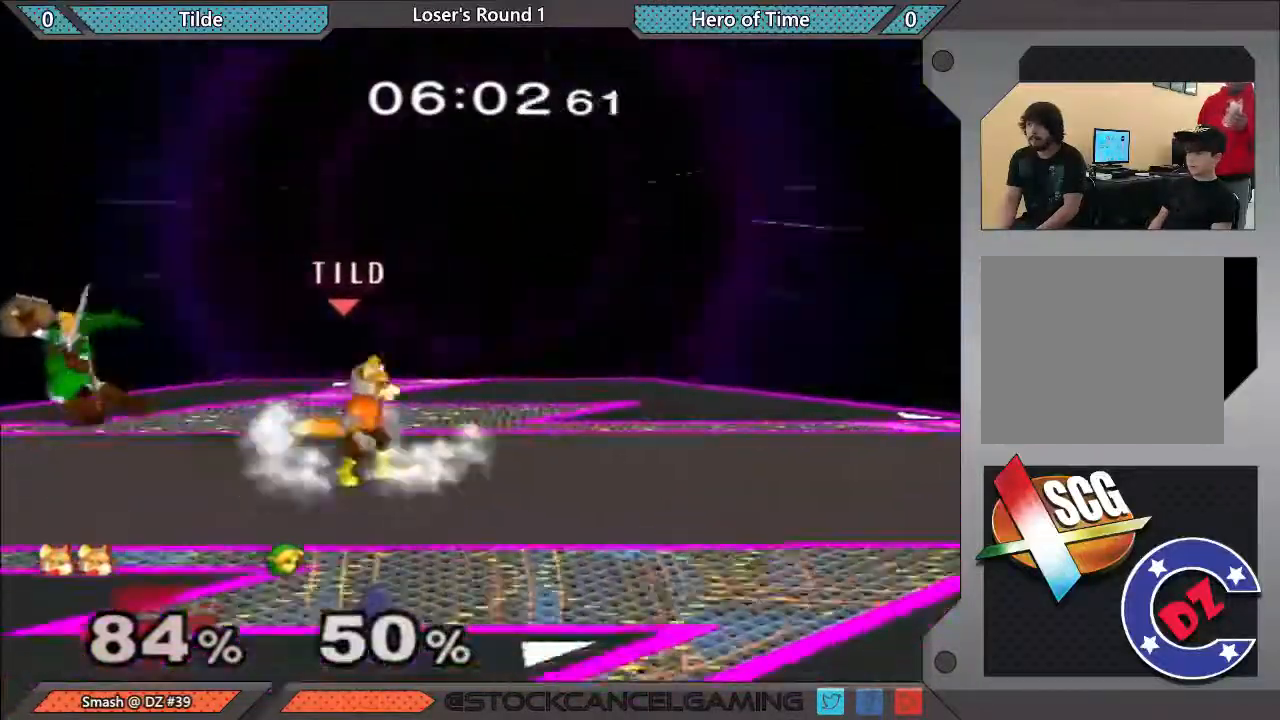
{"buttons": [], "left_stick": "left", "right_stick": "center", "events": [[83, "left_stick", "left"], [200, "left_stick", "center"], [333, "left_stick", "right"], [450, "left_stick", "left"]]}
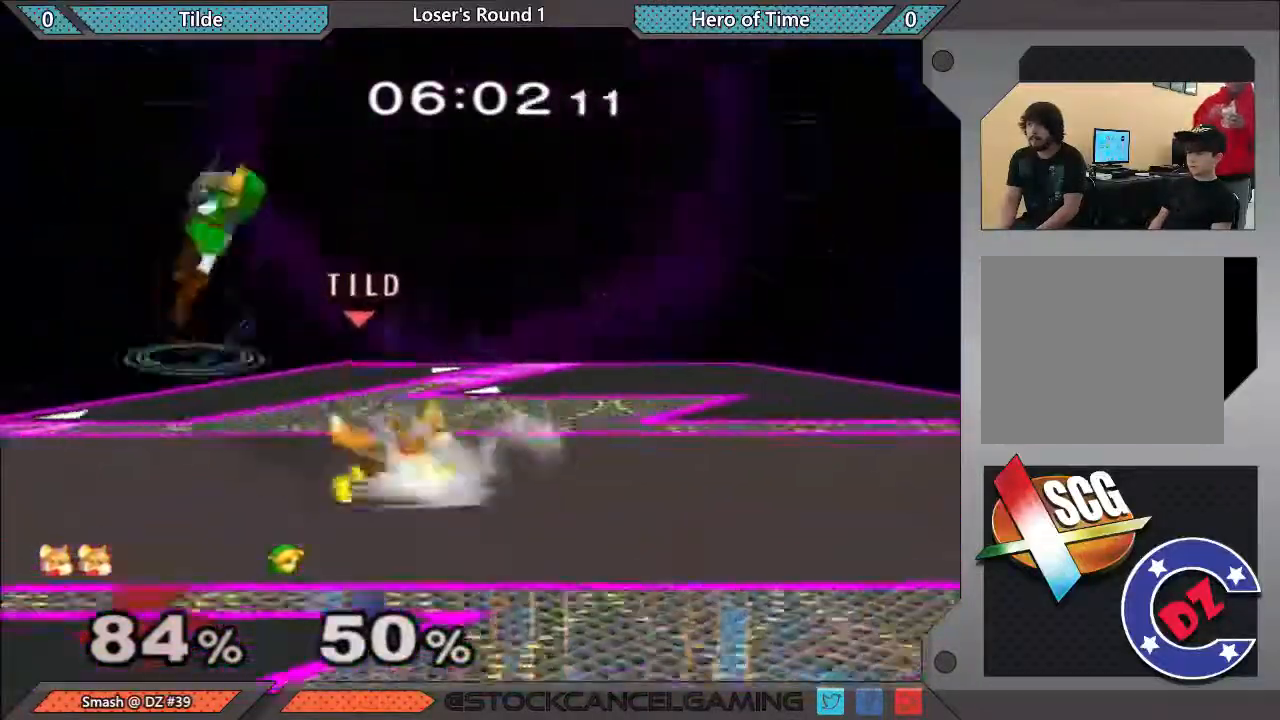
{"buttons": [], "left_stick": "right", "right_stick": "center", "events": [[133, "left_stick", "right"], [300, "left_stick", "left"], [450, "left_stick", "right"]]}
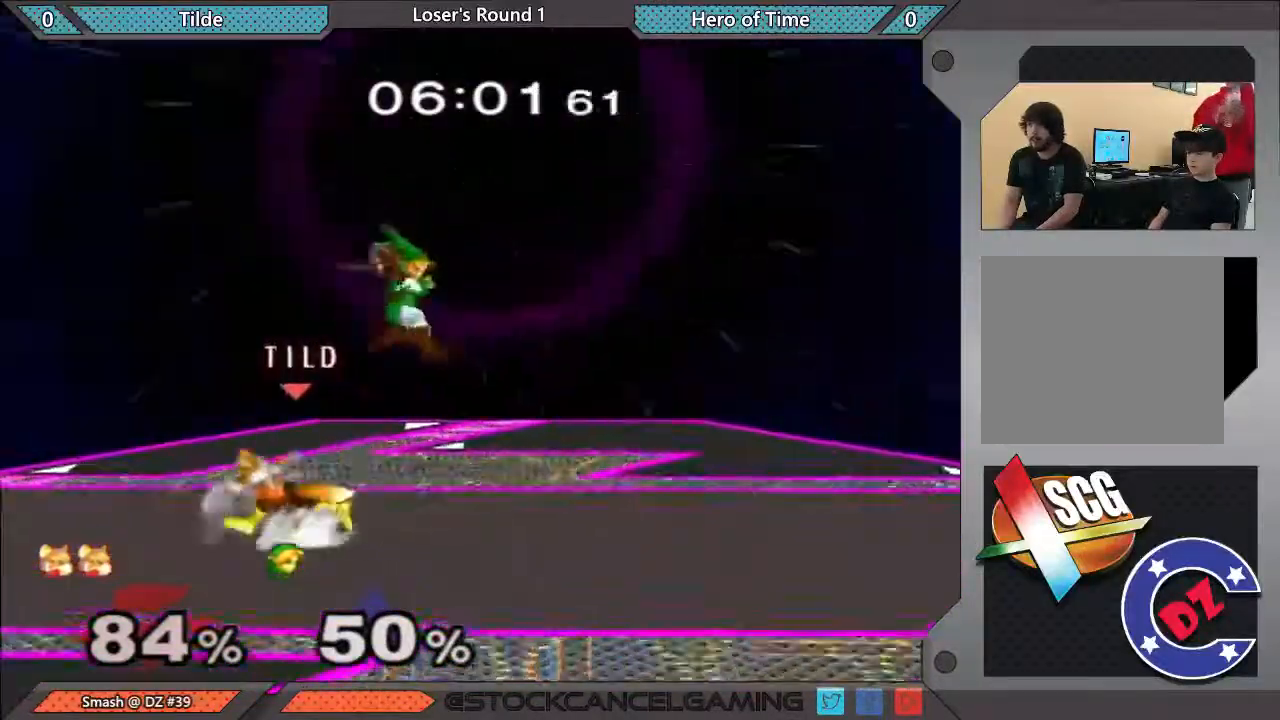
{"buttons": [], "left_stick": "right", "right_stick": "center", "events": [[217, "Y", "down"], [267, "Y", "up"], [283, "left_stick", "center"], [317, "A", "down"], [450, "left_stick", "right"], [483, "A", "up"]]}
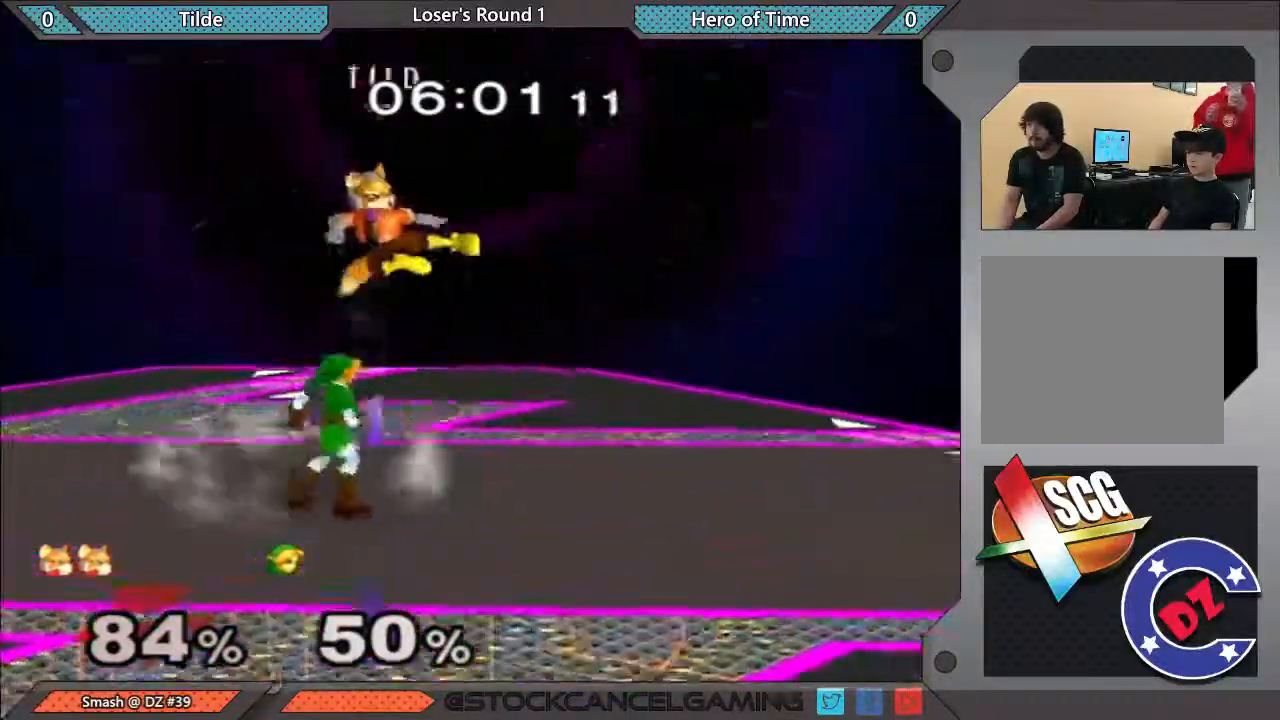
{"buttons": [], "left_stick": "center", "right_stick": "center", "events": [[100, "left_stick", "down-right"], [217, "left_stick", "down"], [367, "left_stick", "center"]]}
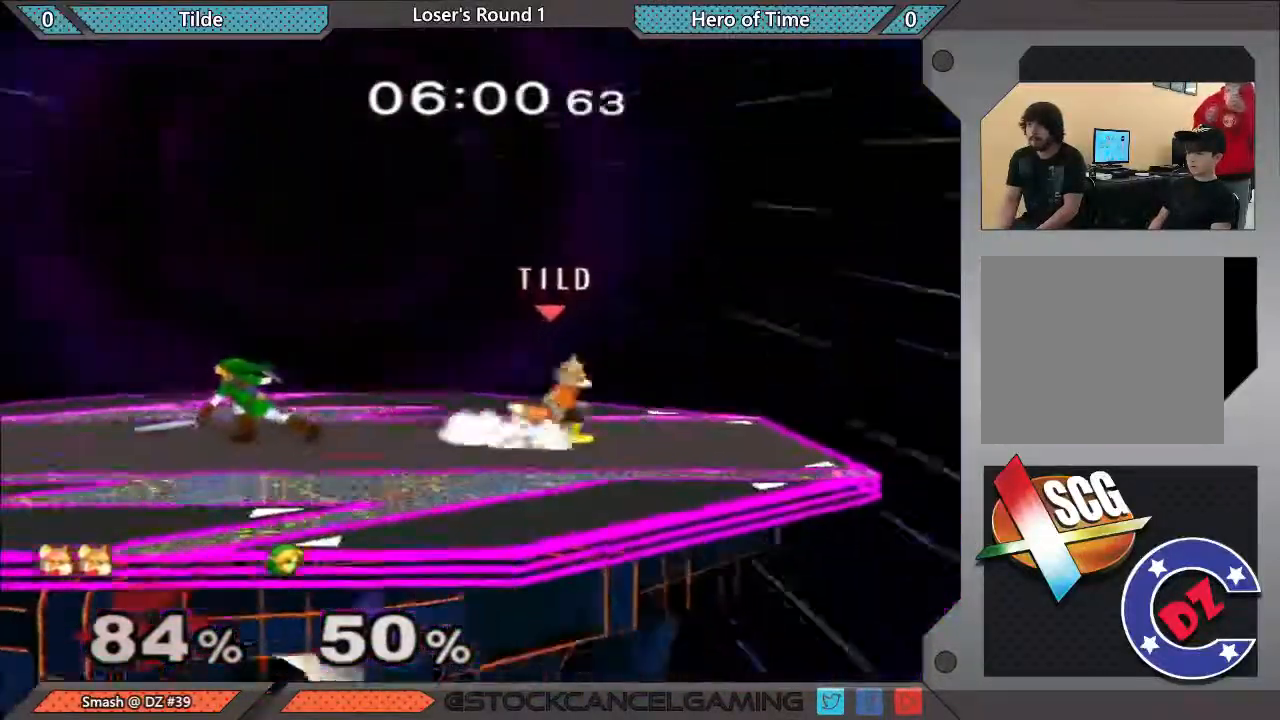
{"buttons": [], "left_stick": "left", "right_stick": "center", "events": [[50, "left_stick", "left"], [333, "left_stick", "center"], [467, "left_stick", "left"]]}
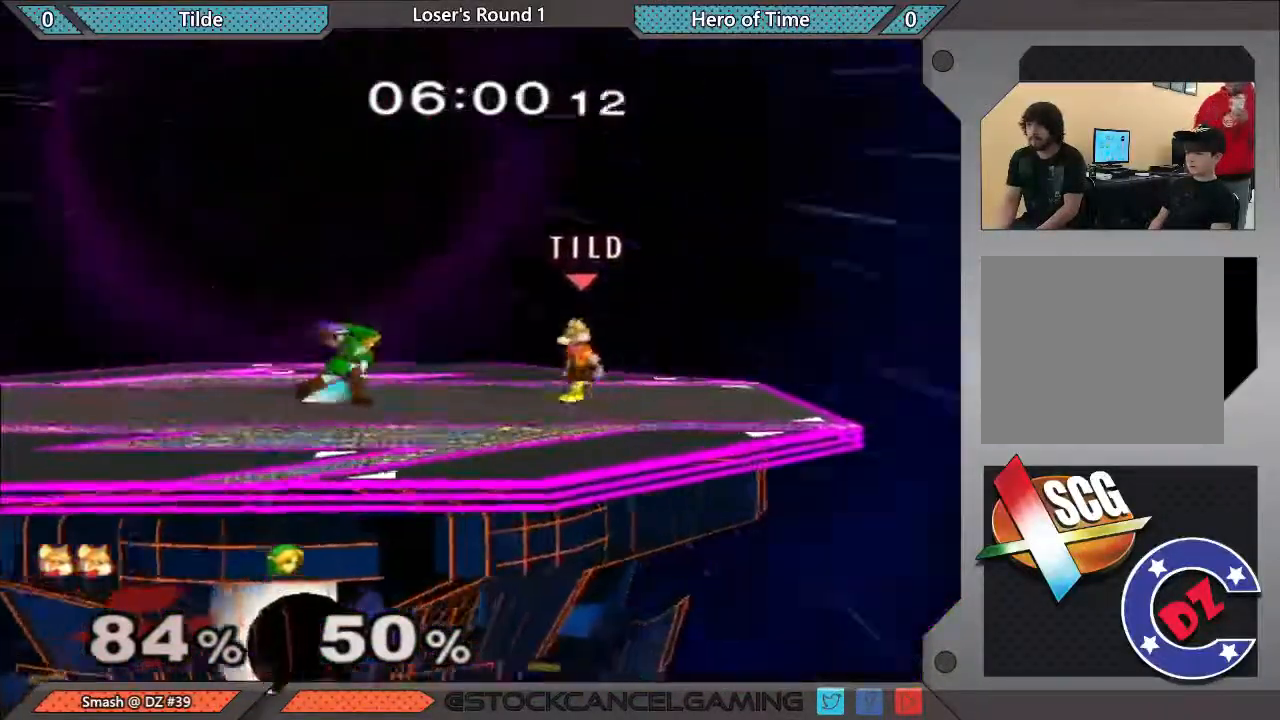
{"buttons": ["A"], "left_stick": "left", "right_stick": "center", "events": [[300, "A", "down"]]}
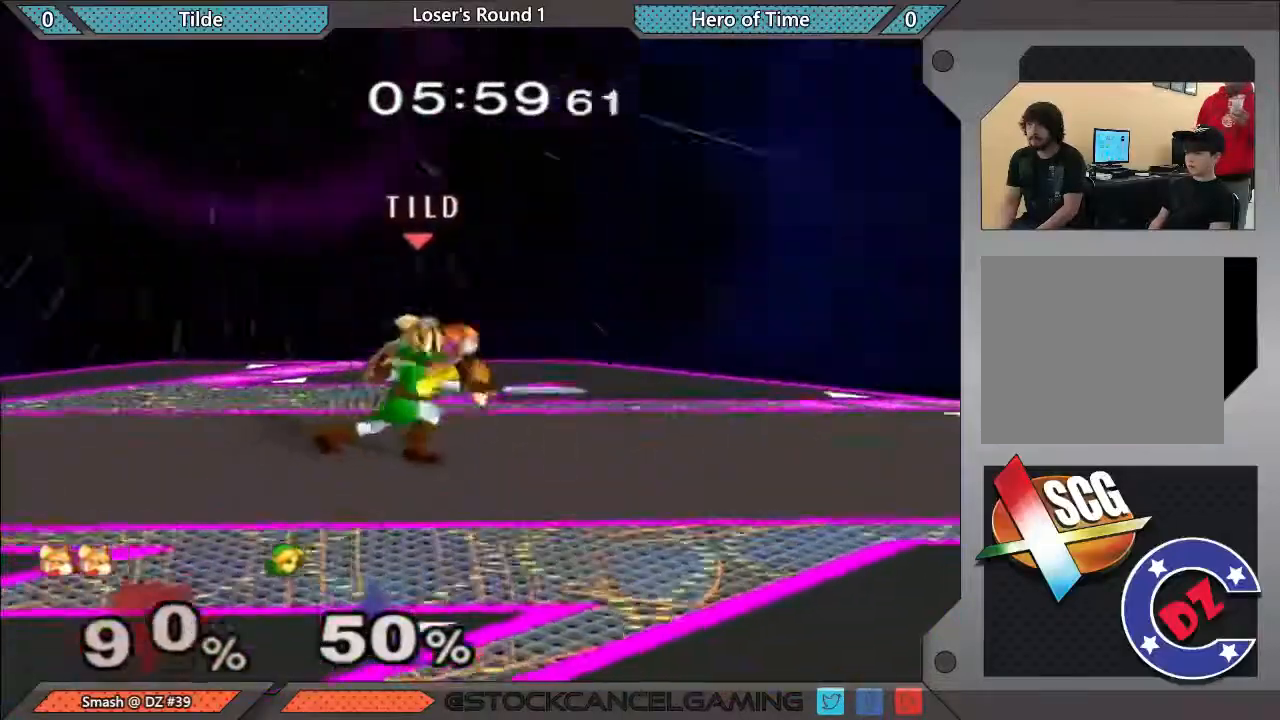
{"buttons": [], "left_stick": "up", "right_stick": "center", "events": [[117, "A", "up"], [167, "left_stick", "center"], [450, "left_stick", "up"]]}
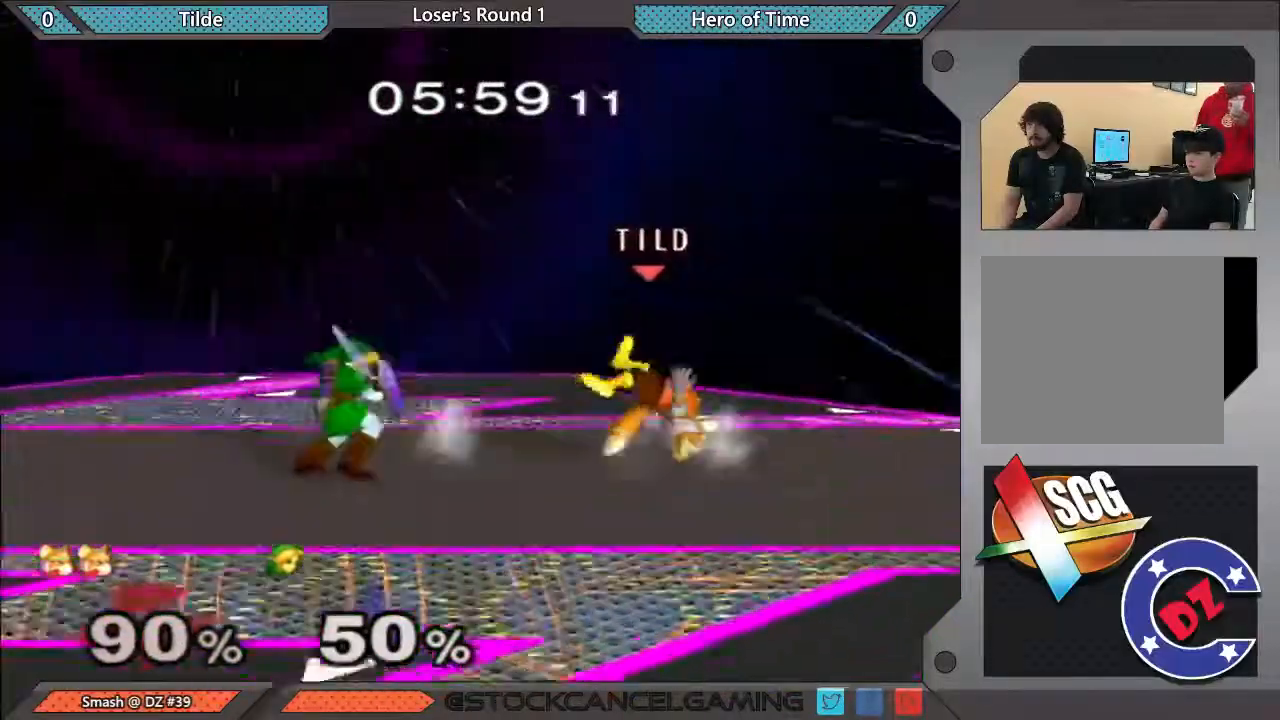
{"buttons": [], "left_stick": "up", "right_stick": "center", "events": []}
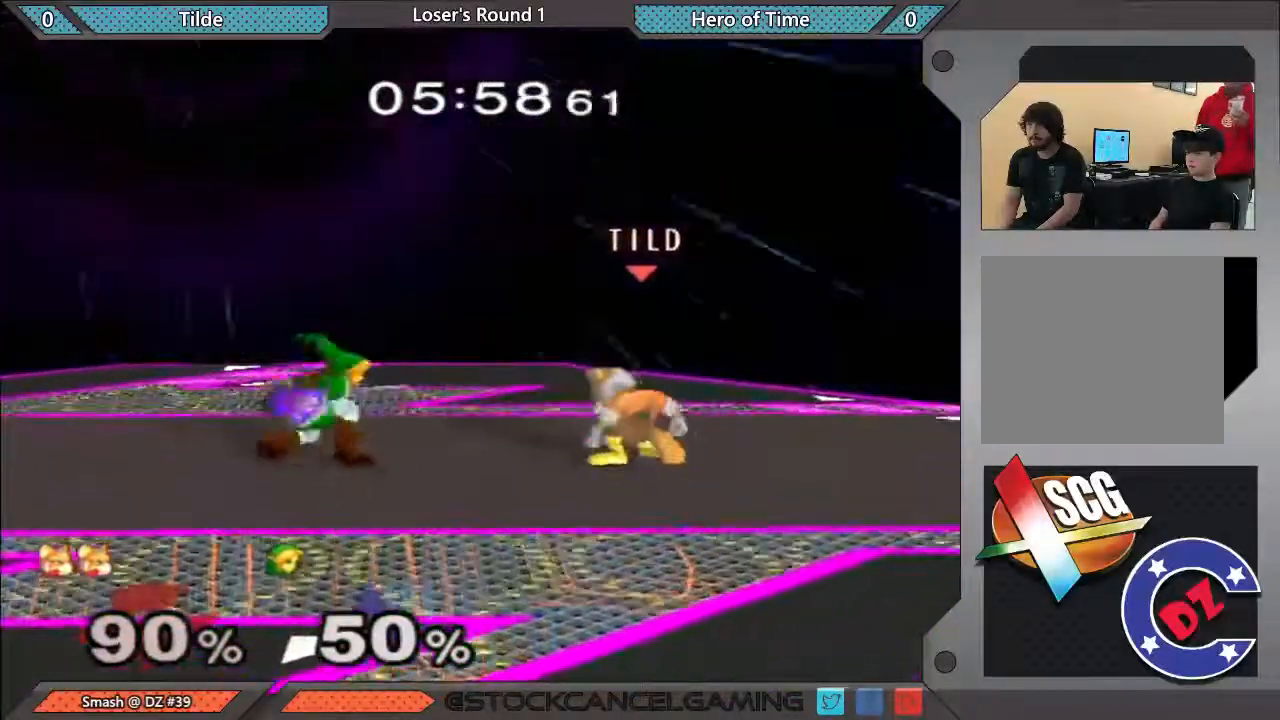
{"buttons": [], "left_stick": "center", "right_stick": "center", "events": [[200, "left_stick", "center"], [233, "A", "down"], [367, "A", "up"]]}
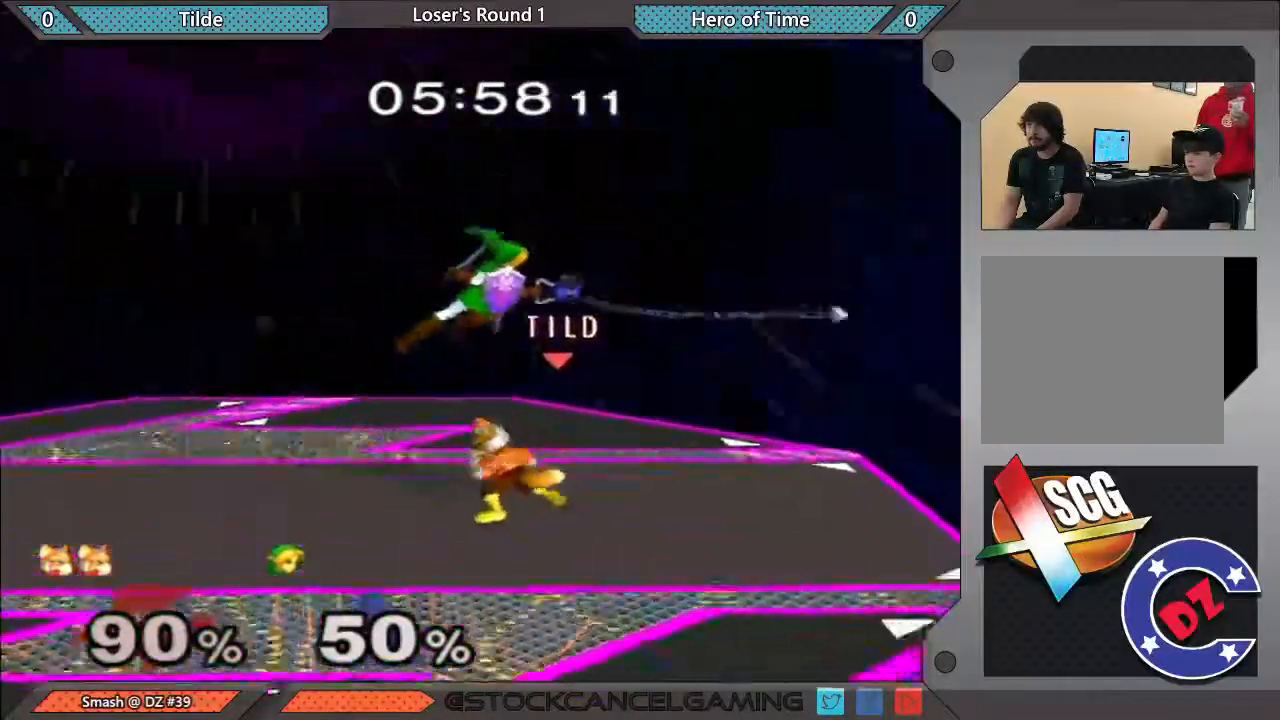
{"buttons": [], "left_stick": "center", "right_stick": "center", "events": [[267, "Y", "down"], [483, "Y", "up"]]}
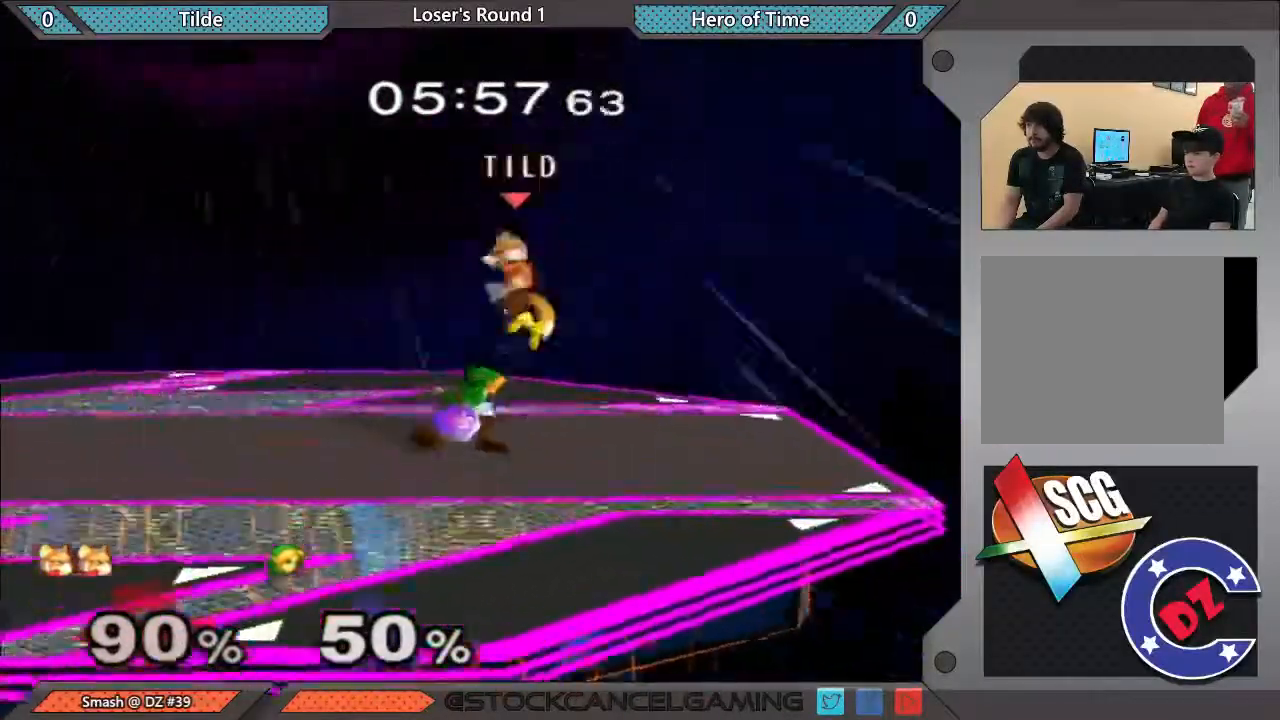
{"buttons": [], "left_stick": "down", "right_stick": "center", "events": [[50, "left_stick", "left"], [133, "right_stick", "down"], [200, "left_stick", "down"], [350, "right_stick", "center"]]}
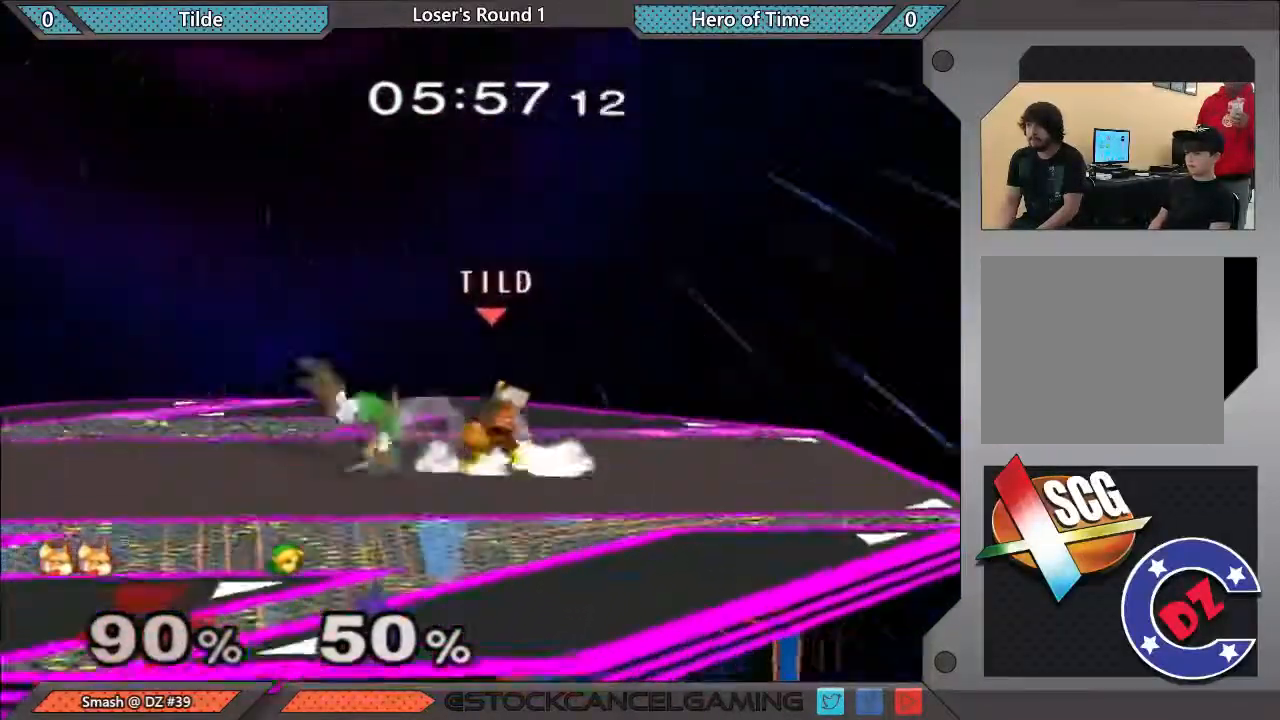
{"buttons": [], "left_stick": "center", "right_stick": "center", "events": [[100, "left_stick", "center"], [217, "left_stick", "left"], [267, "Y", "down"], [333, "Y", "up"], [333, "left_stick", "center"], [417, "A", "down"], [500, "A", "up"]]}
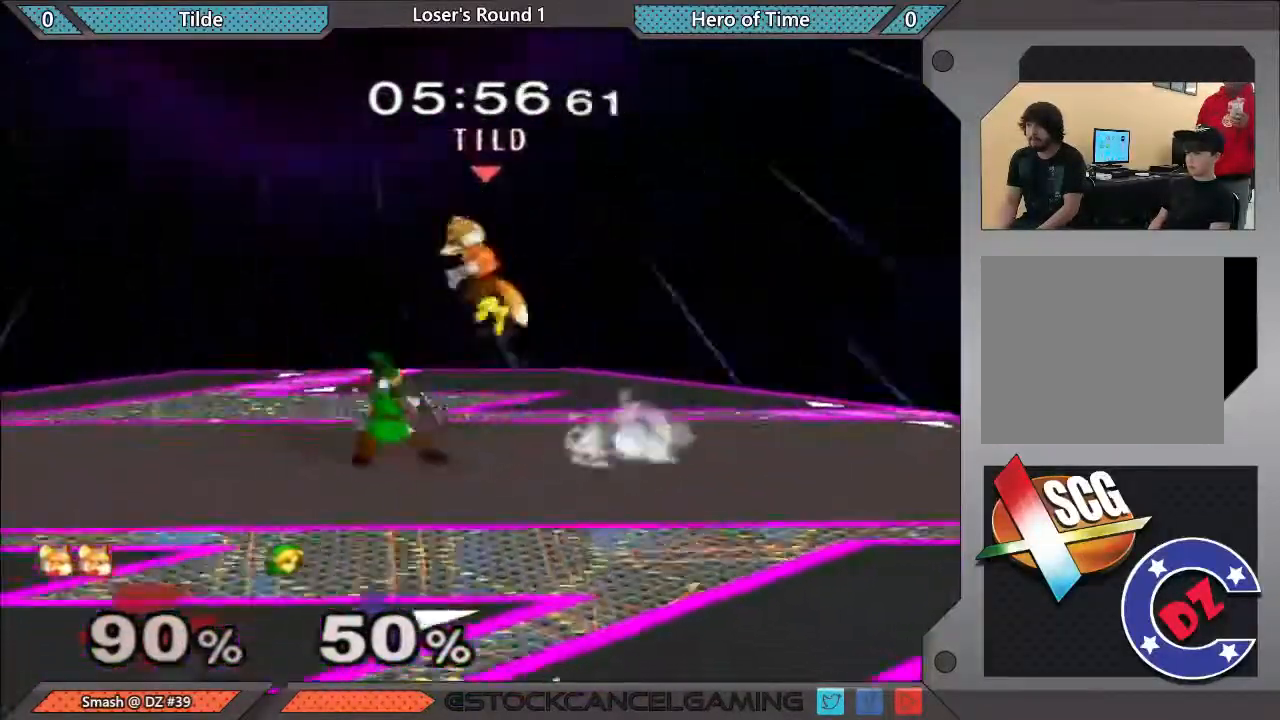
{"buttons": [], "left_stick": "center", "right_stick": "center", "events": [[167, "left_stick", "down"], [367, "left_stick", "center"]]}
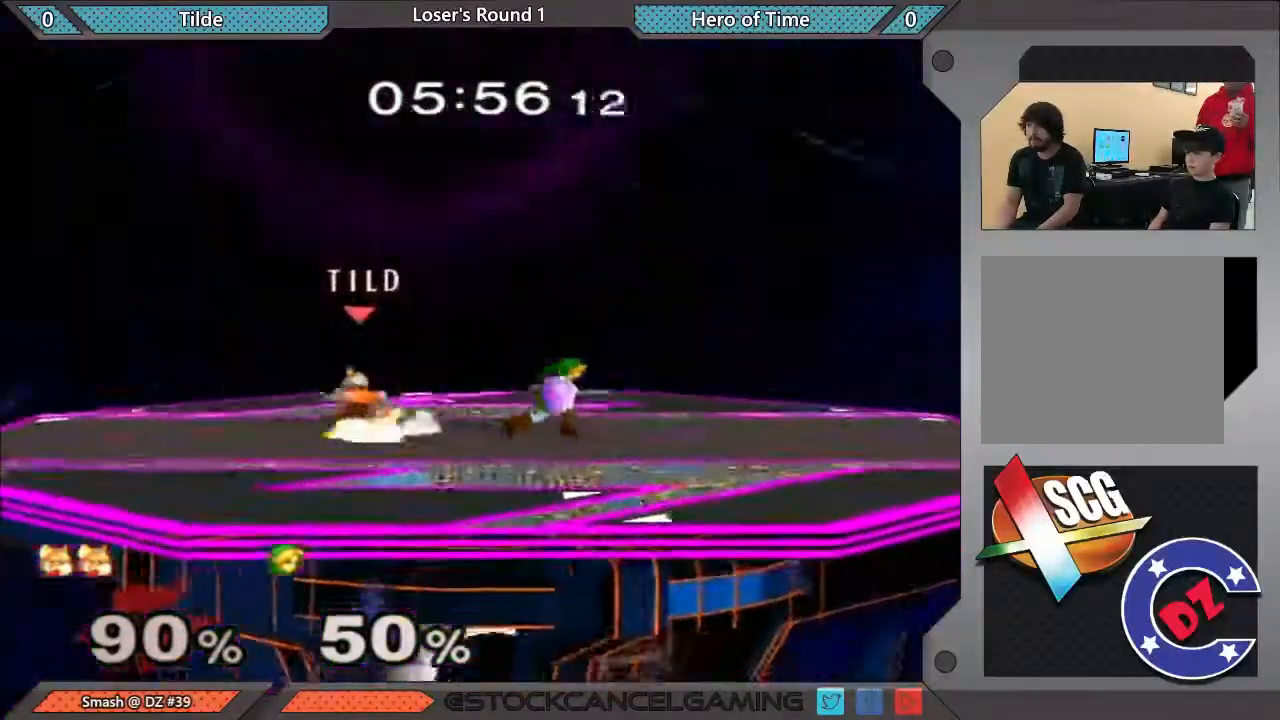
{"buttons": [], "left_stick": "down", "right_stick": "center", "events": [[17, "left_stick", "right"], [333, "right_stick", "left"], [450, "left_stick", "down"], [483, "right_stick", "center"]]}
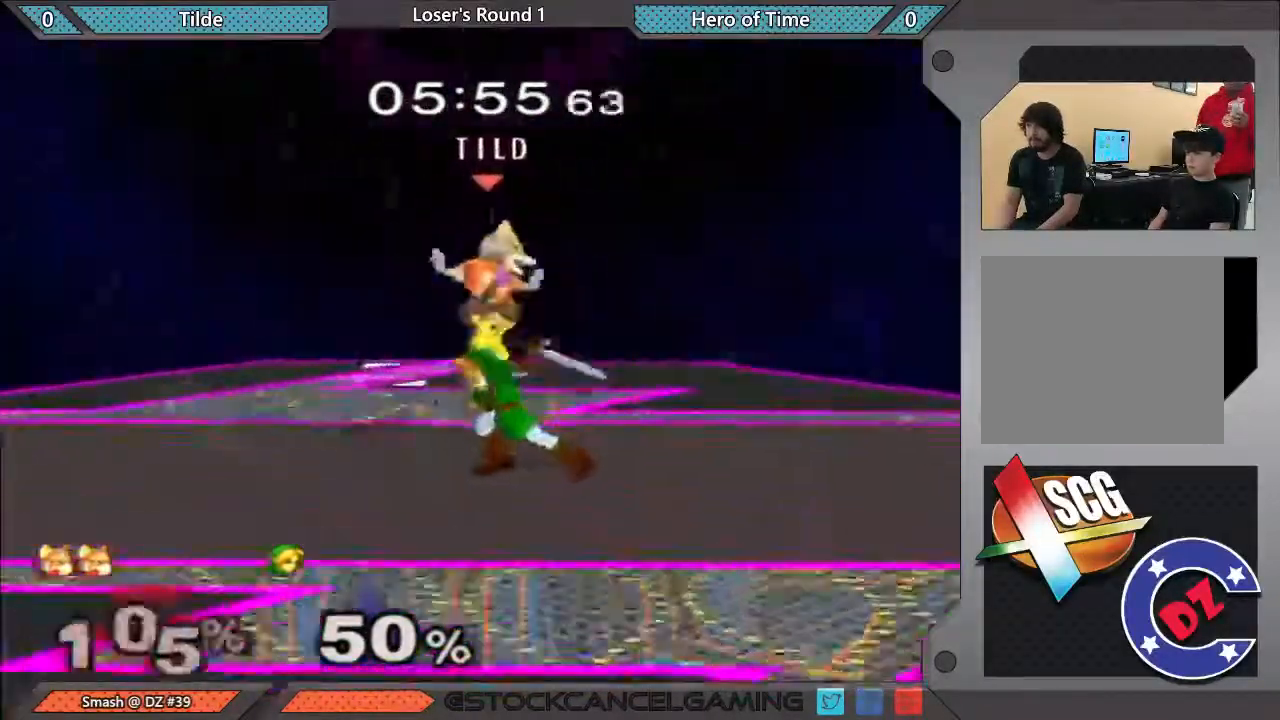
{"buttons": [], "left_stick": "right", "right_stick": "center", "events": [[150, "left_stick", "center"], [433, "left_stick", "right"]]}
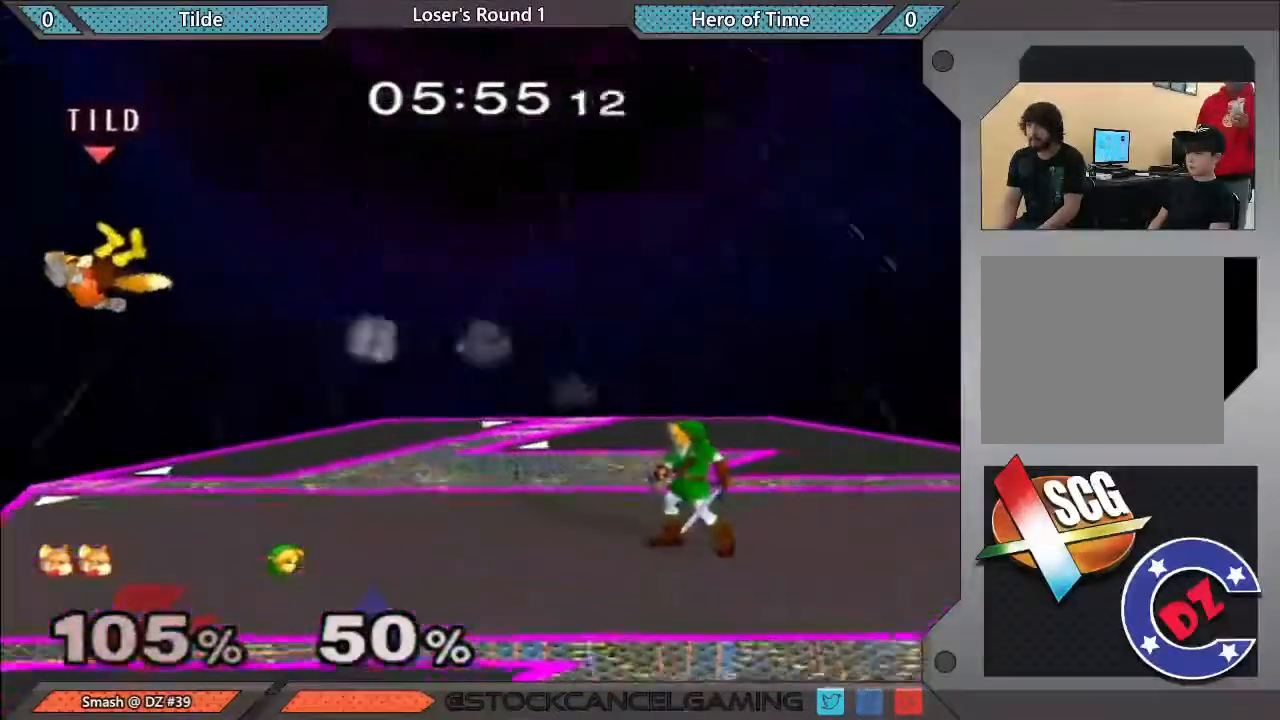
{"buttons": ["Y"], "left_stick": "right", "right_stick": "center", "events": [[433, "Y", "down"]]}
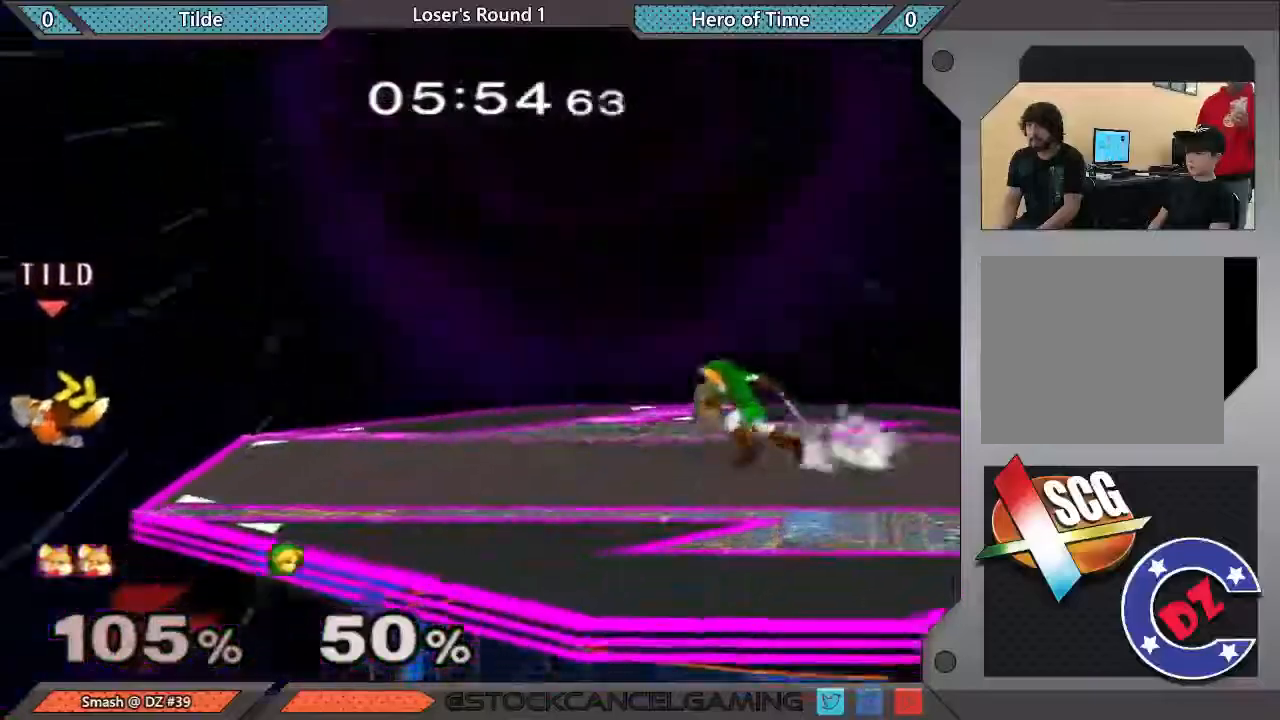
{"buttons": [], "left_stick": "right", "right_stick": "center", "events": [[417, "Y", "up"]]}
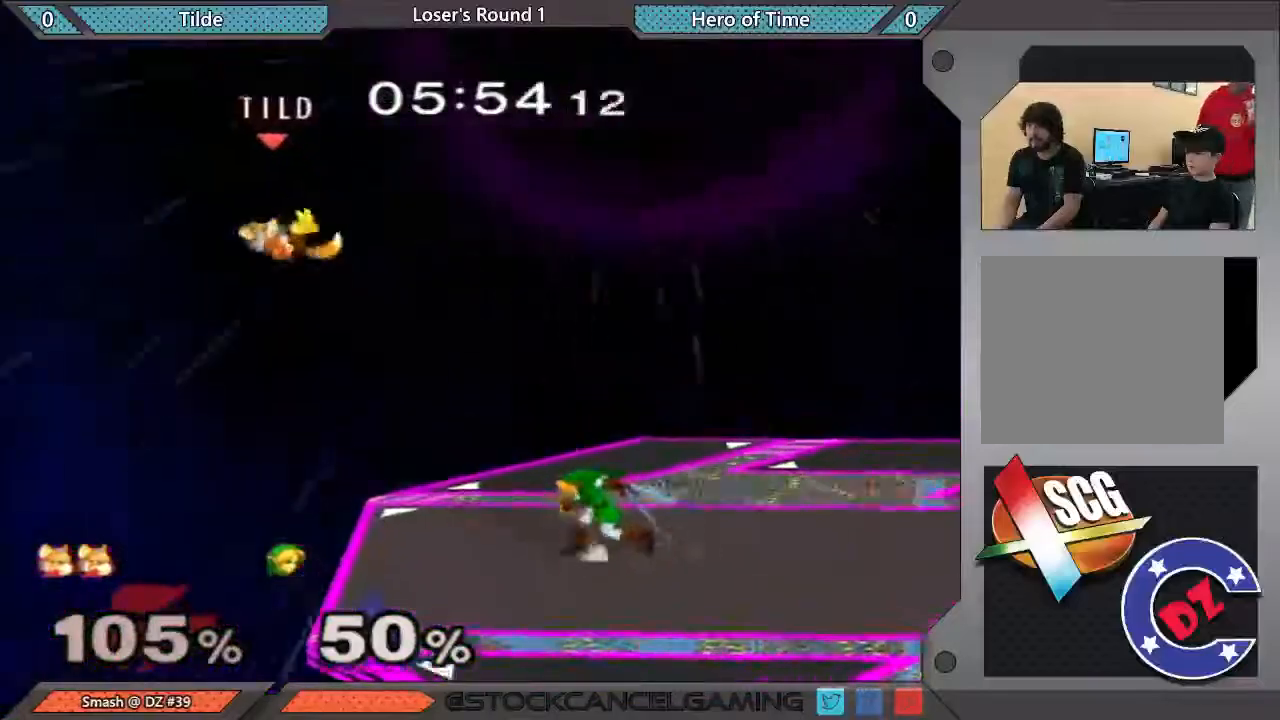
{"buttons": [], "left_stick": "center", "right_stick": "center", "events": [[400, "left_stick", "center"]]}
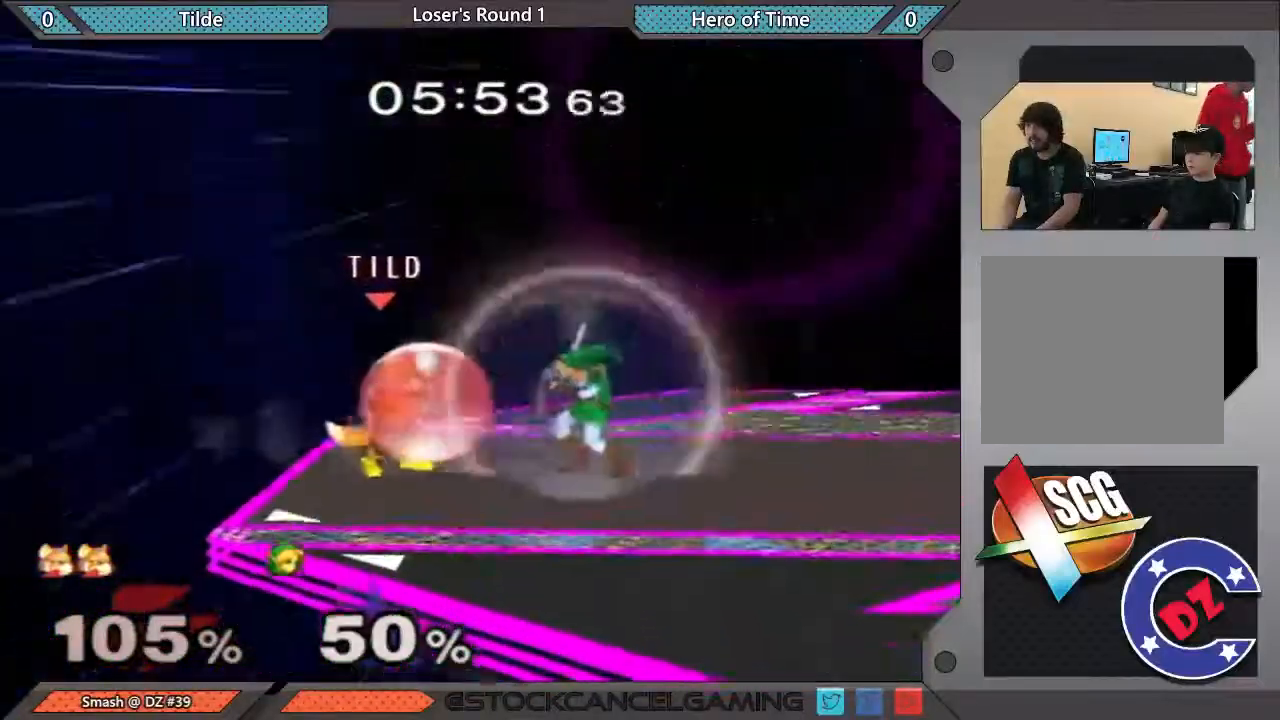
{"buttons": [], "left_stick": "right", "right_stick": "down", "events": [[133, "Y", "down"], [200, "left_stick", "right"], [367, "Y", "up"], [500, "right_stick", "down"]]}